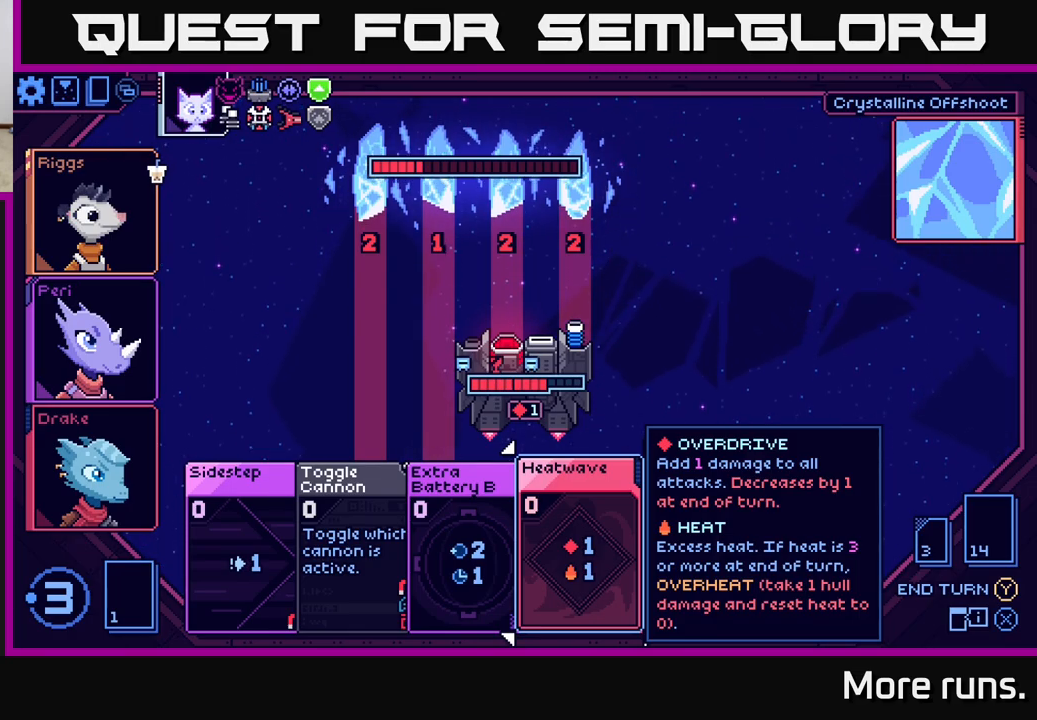
Gameplay with a controller (Xbox layout); each line is a JSON object with the inputs held at the frame after it. "events" lists button and stick changes between this image and that frame as [ms after this image, input, new state], when the widget could be followed in between.
{"buttons": [], "left_stick": "center", "right_stick": "center", "events": []}
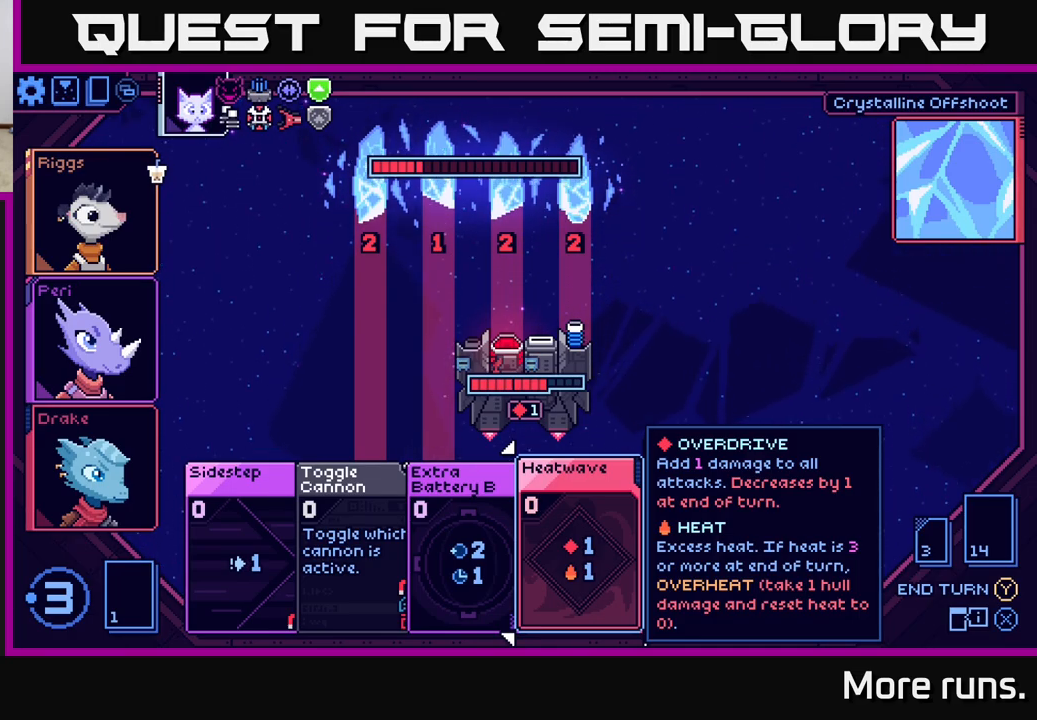
{"buttons": [], "left_stick": "center", "right_stick": "center", "events": []}
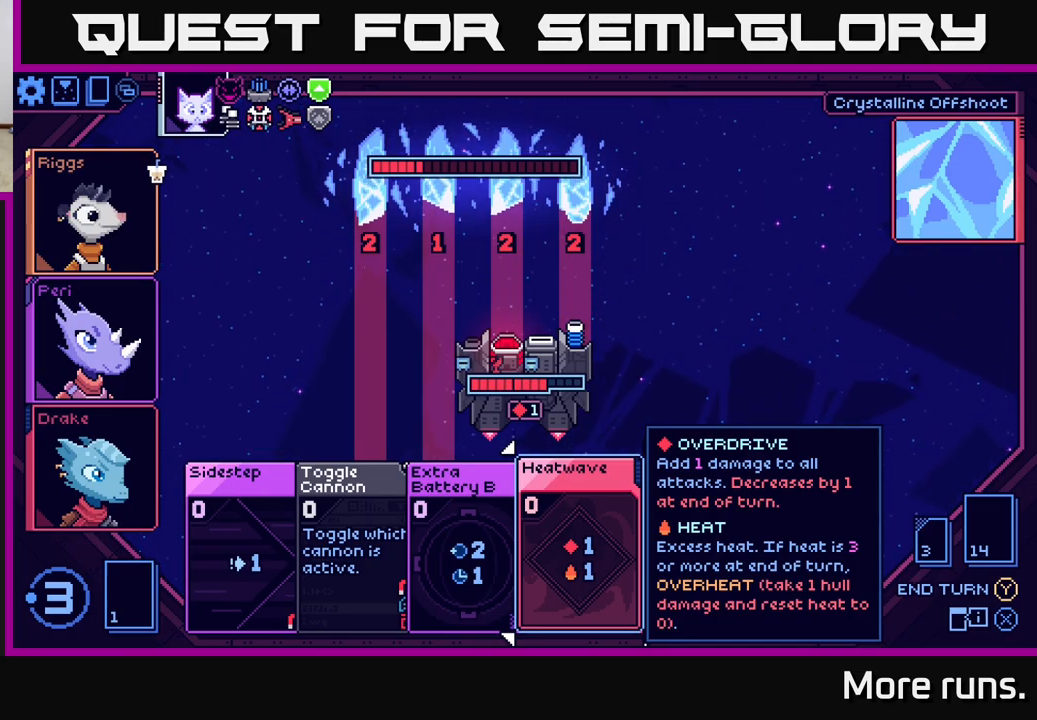
{"buttons": [], "left_stick": "center", "right_stick": "center", "events": [[317, "DPAD_RIGHT", "down"], [433, "DPAD_RIGHT", "up"]]}
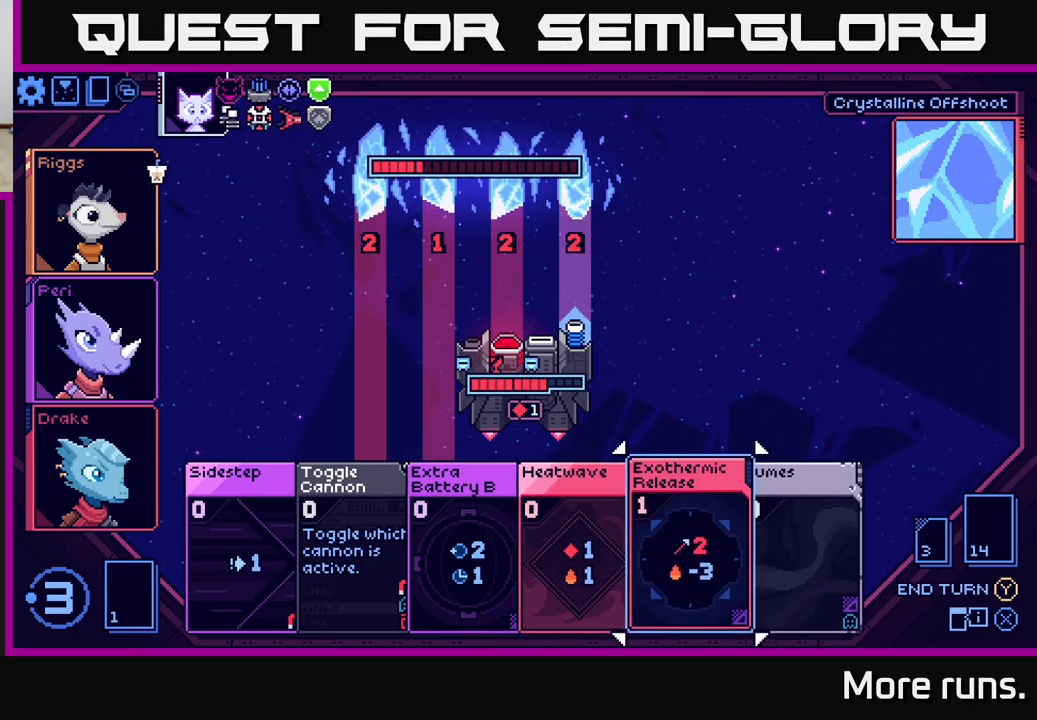
{"buttons": [], "left_stick": "center", "right_stick": "center", "events": []}
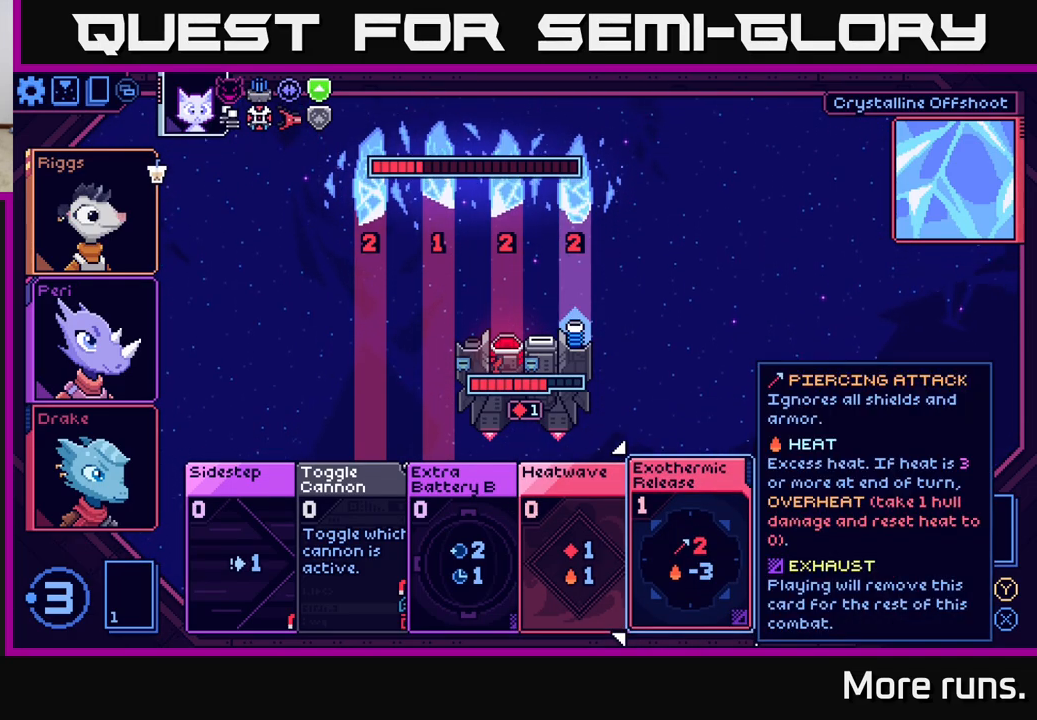
{"buttons": [], "left_stick": "center", "right_stick": "center", "events": [[367, "DPAD_LEFT", "down"], [467, "DPAD_LEFT", "up"]]}
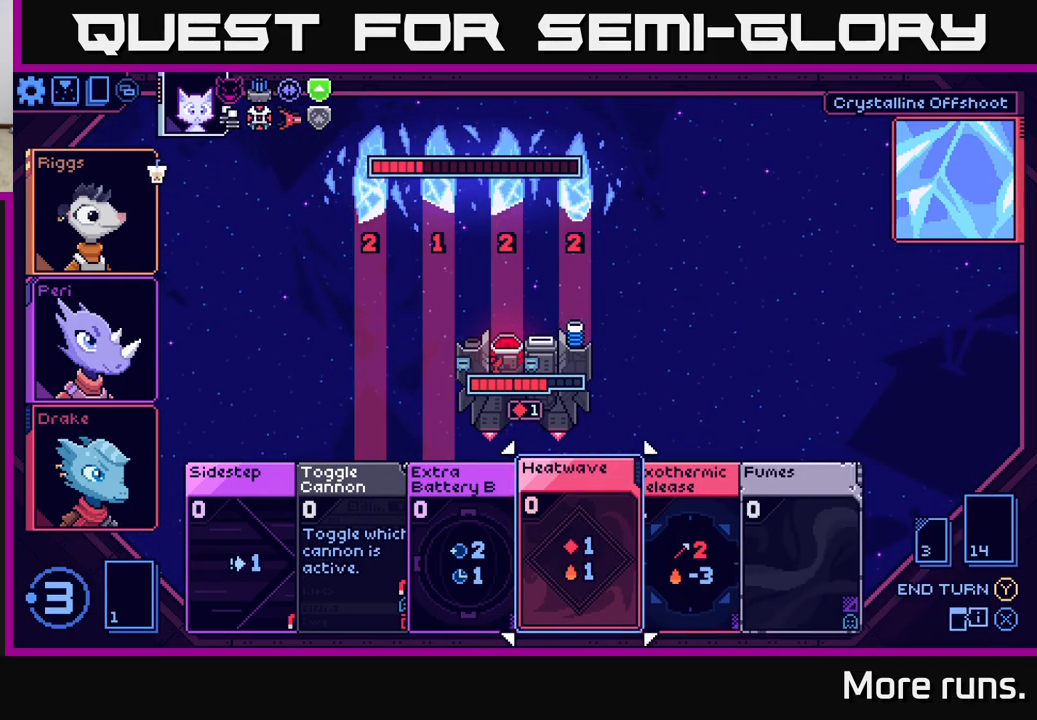
{"buttons": [], "left_stick": "center", "right_stick": "center", "events": [[100, "DPAD_LEFT", "down"], [200, "DPAD_LEFT", "up"]]}
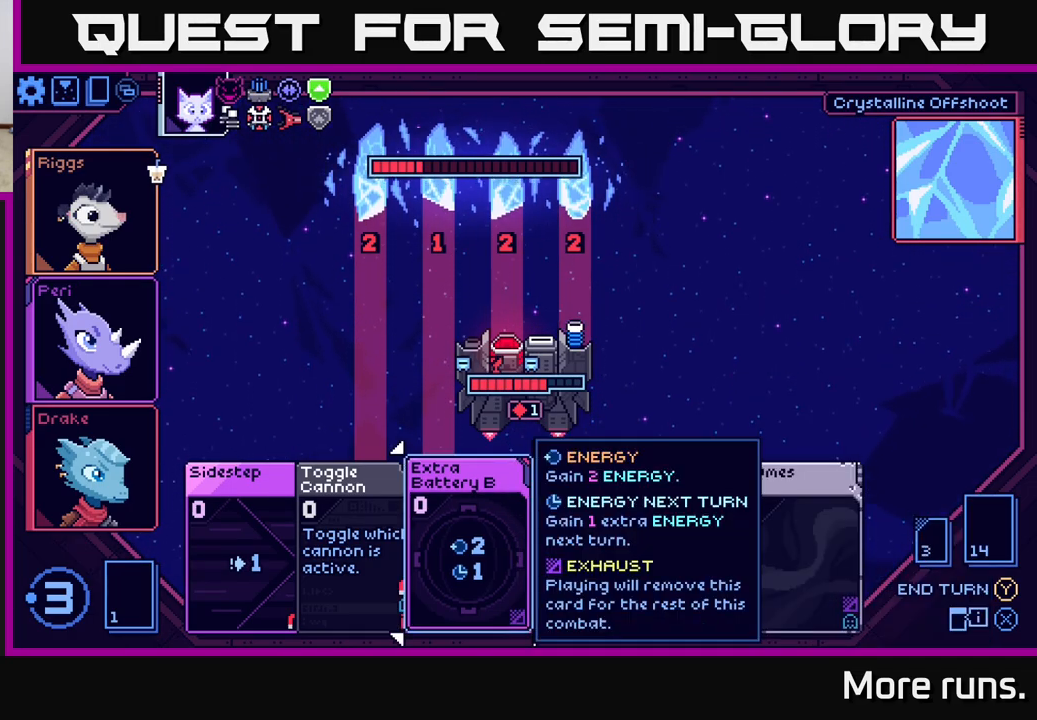
{"buttons": [], "left_stick": "center", "right_stick": "center", "events": [[183, "DPAD_RIGHT", "down"], [333, "DPAD_RIGHT", "up"]]}
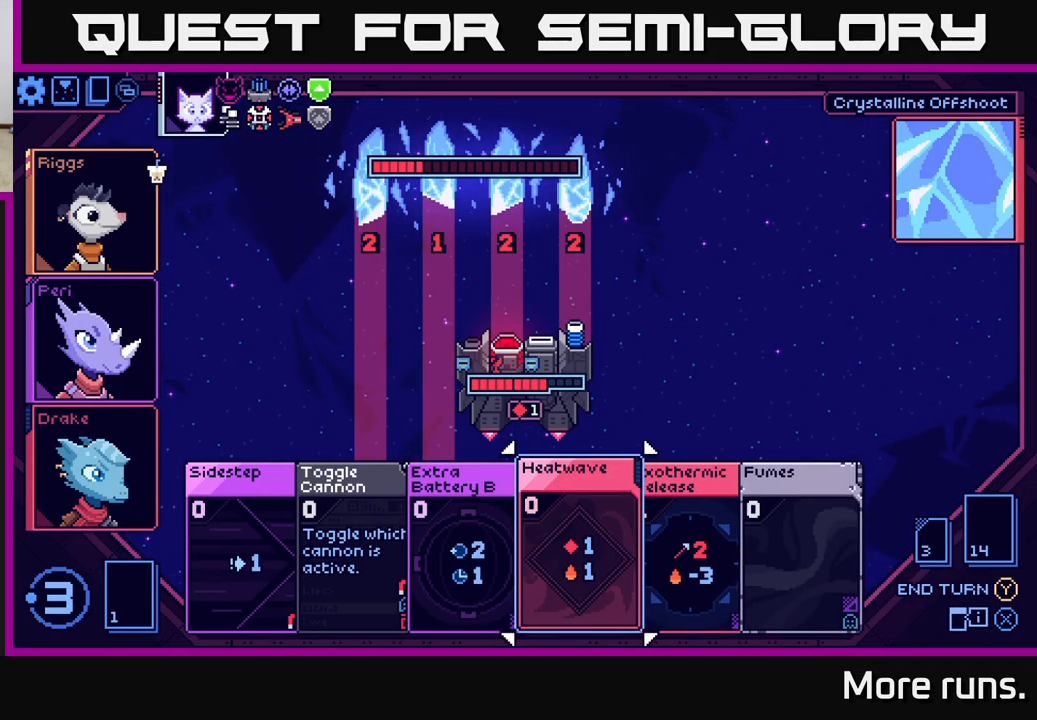
{"buttons": ["DPAD_RIGHT"], "left_stick": "center", "right_stick": "center", "events": [[183, "DPAD_RIGHT", "down"], [283, "DPAD_RIGHT", "up"], [383, "DPAD_RIGHT", "down"]]}
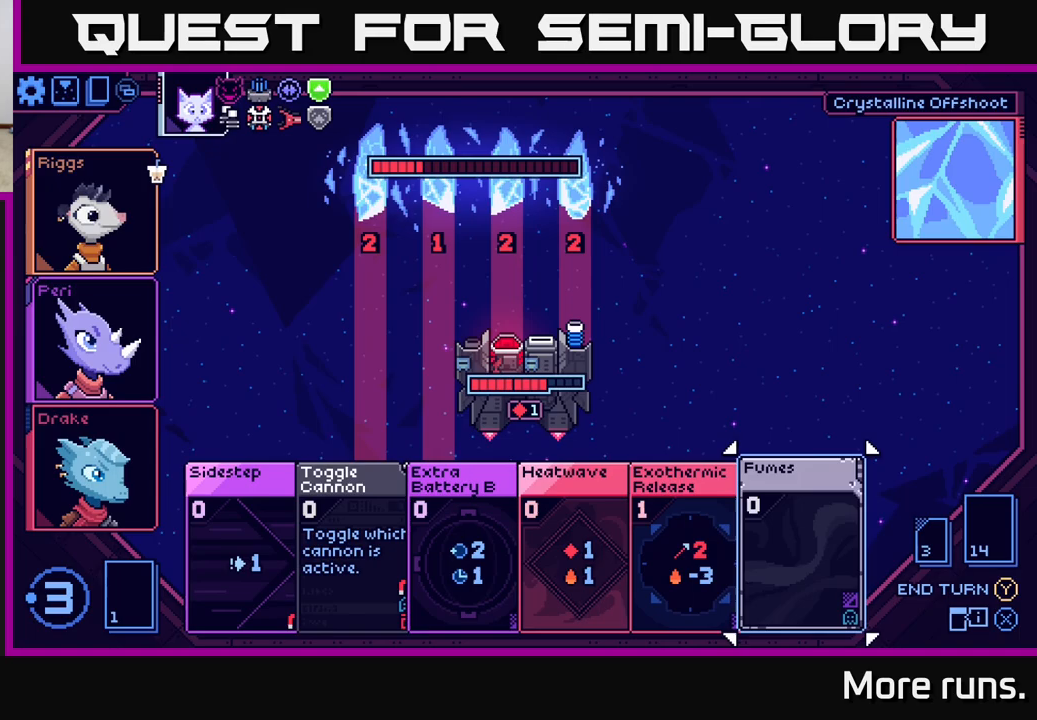
{"buttons": [], "left_stick": "center", "right_stick": "center", "events": [[17, "DPAD_RIGHT", "up"], [83, "A", "down"], [183, "A", "up"]]}
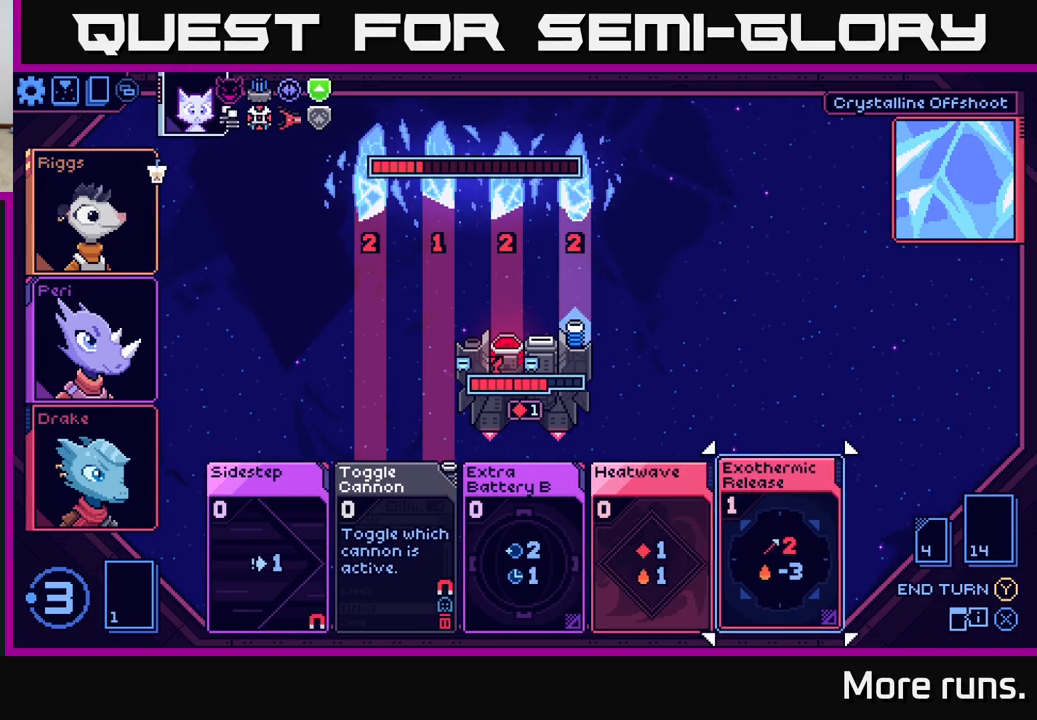
{"buttons": ["A"], "left_stick": "center", "right_stick": "center", "events": [[33, "DPAD_LEFT", "down"], [133, "DPAD_LEFT", "up"], [250, "DPAD_LEFT", "down"], [367, "DPAD_LEFT", "up"], [433, "A", "down"]]}
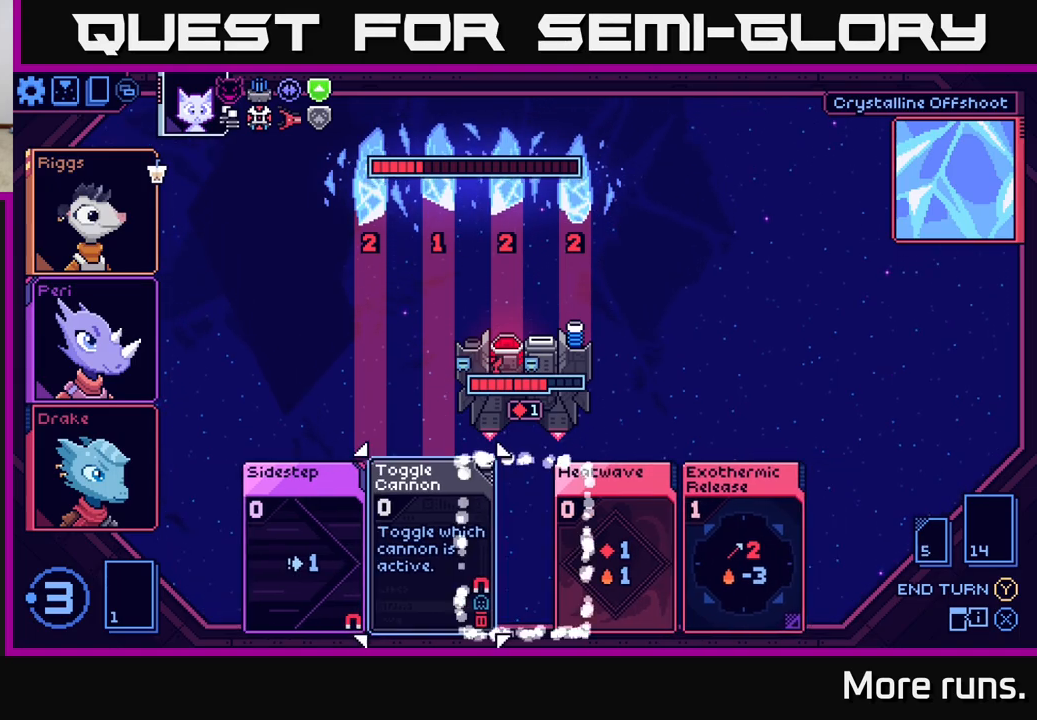
{"buttons": [], "left_stick": "center", "right_stick": "center", "events": [[67, "A", "up"]]}
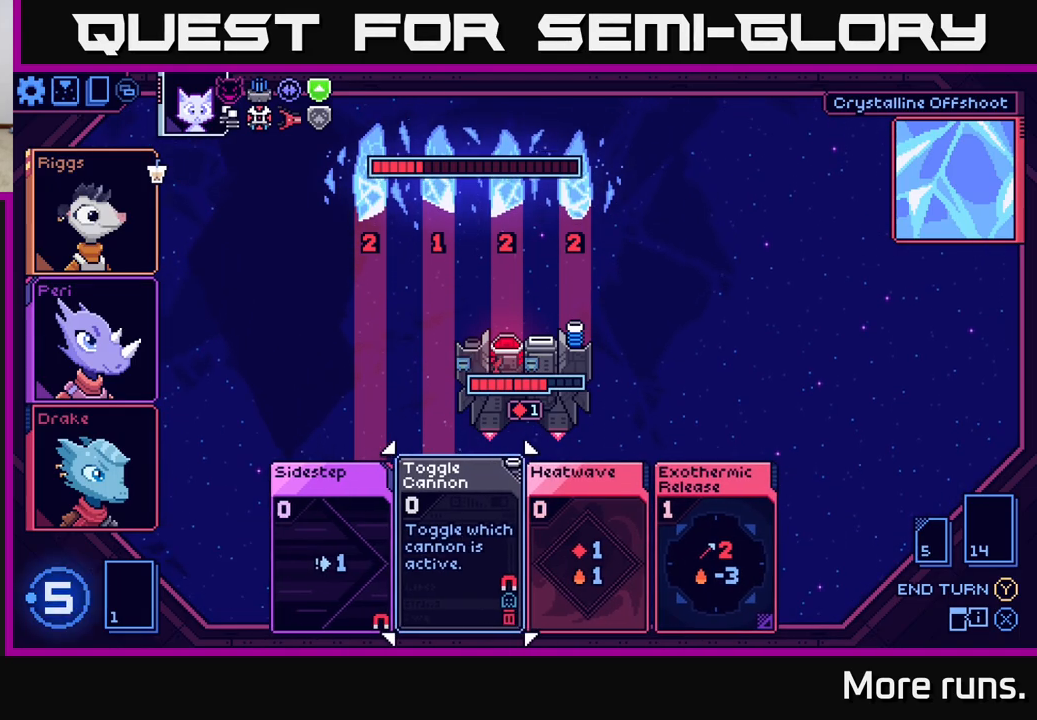
{"buttons": [], "left_stick": "center", "right_stick": "center", "events": [[233, "DPAD_RIGHT", "down"], [367, "DPAD_RIGHT", "up"]]}
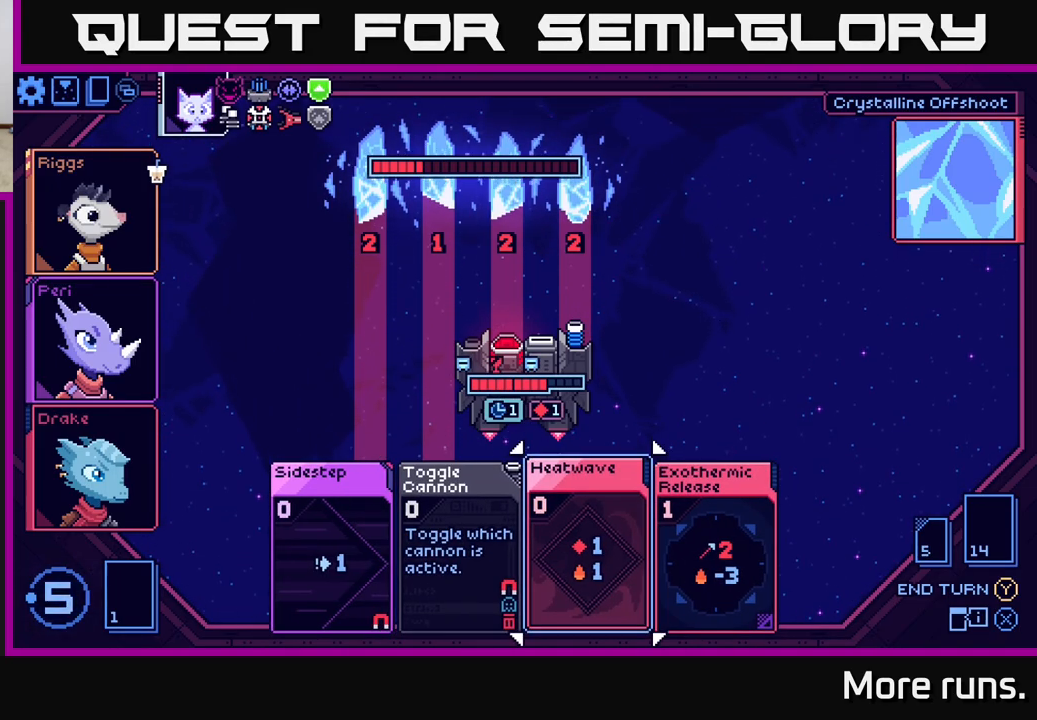
{"buttons": [], "left_stick": "center", "right_stick": "center", "events": [[83, "A", "down"], [200, "A", "up"]]}
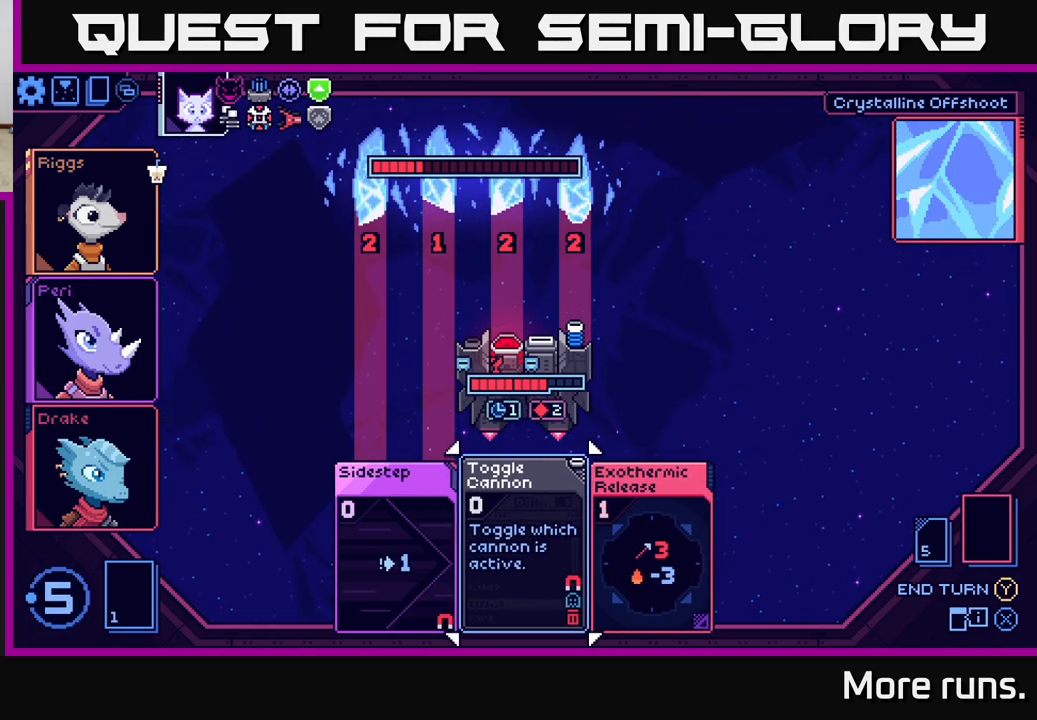
{"buttons": [], "left_stick": "center", "right_stick": "center", "events": []}
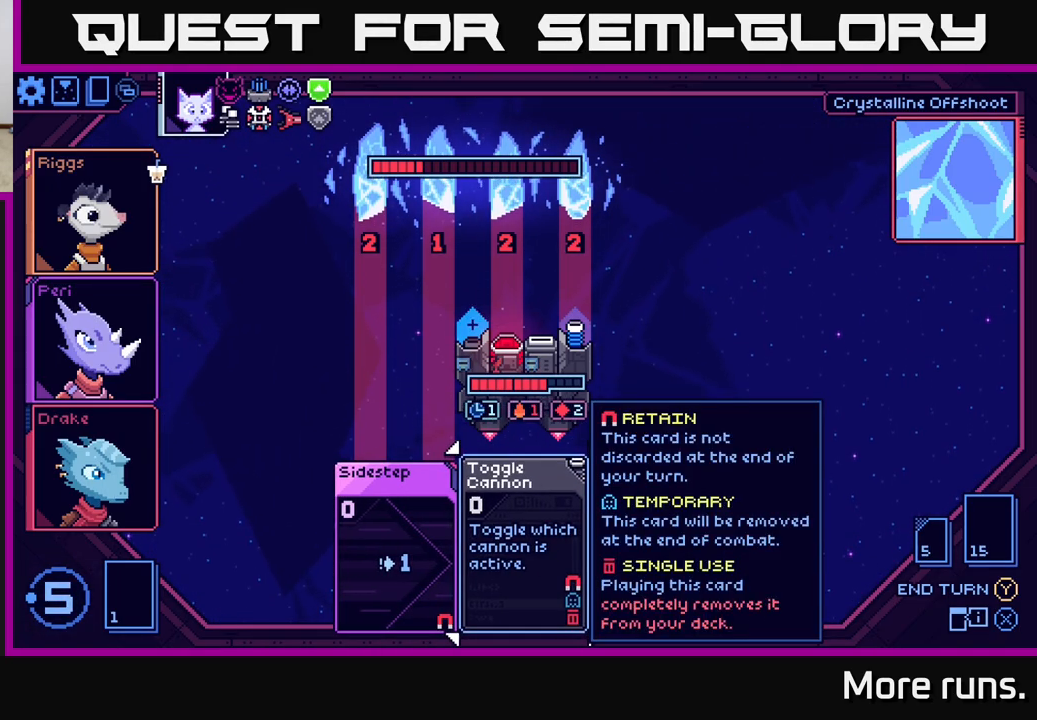
{"buttons": ["A"], "left_stick": "center", "right_stick": "center", "events": [[100, "DPAD_RIGHT", "down"], [217, "DPAD_RIGHT", "up"], [400, "A", "down"]]}
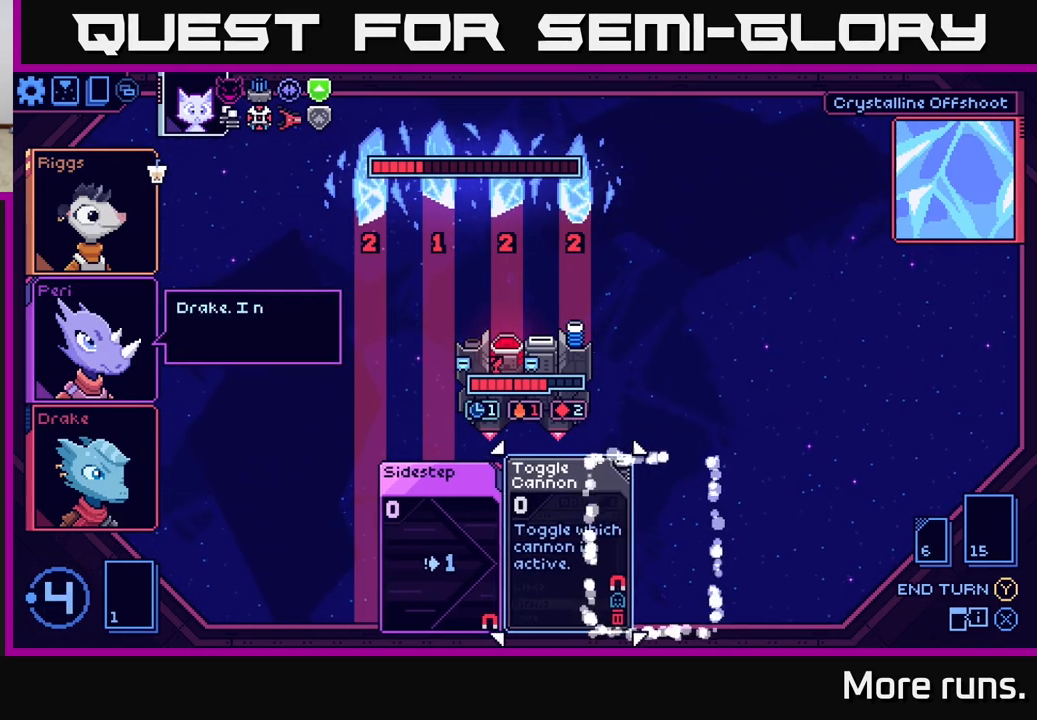
{"buttons": [], "left_stick": "center", "right_stick": "center", "events": [[17, "A", "up"]]}
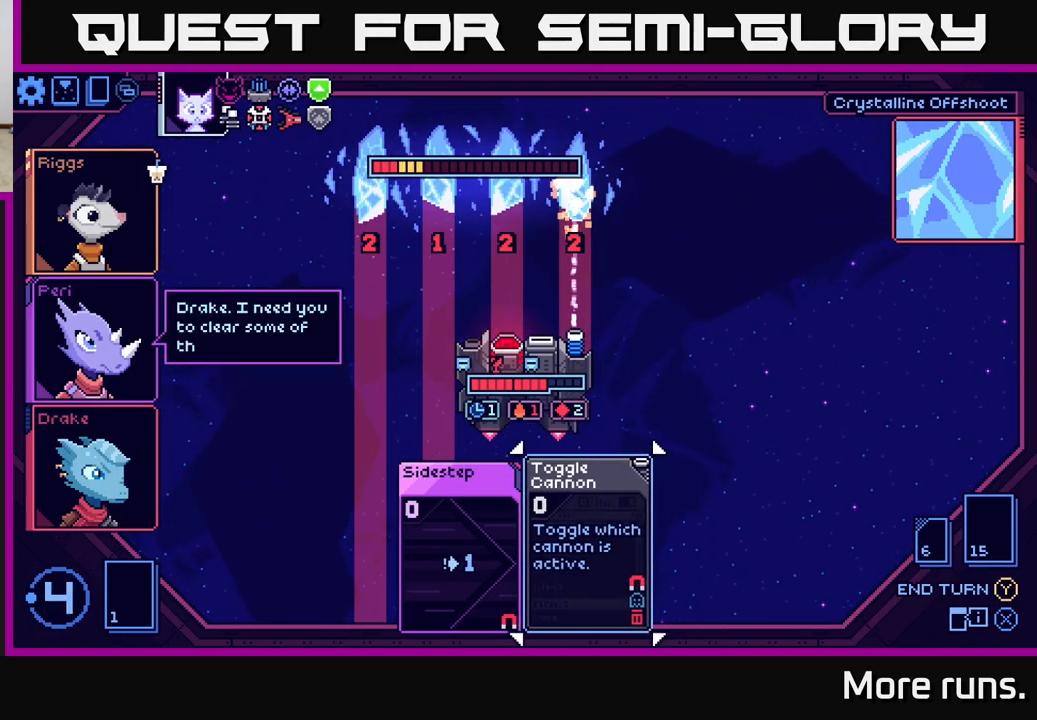
{"buttons": [], "left_stick": "center", "right_stick": "center", "events": []}
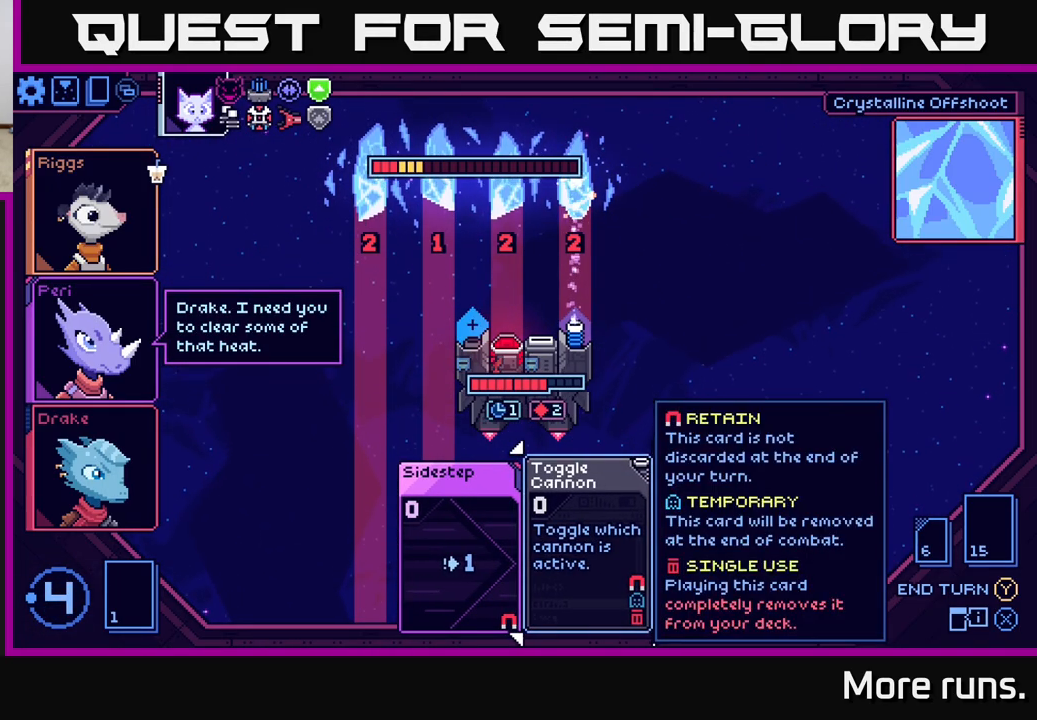
{"buttons": [], "left_stick": "center", "right_stick": "center", "events": []}
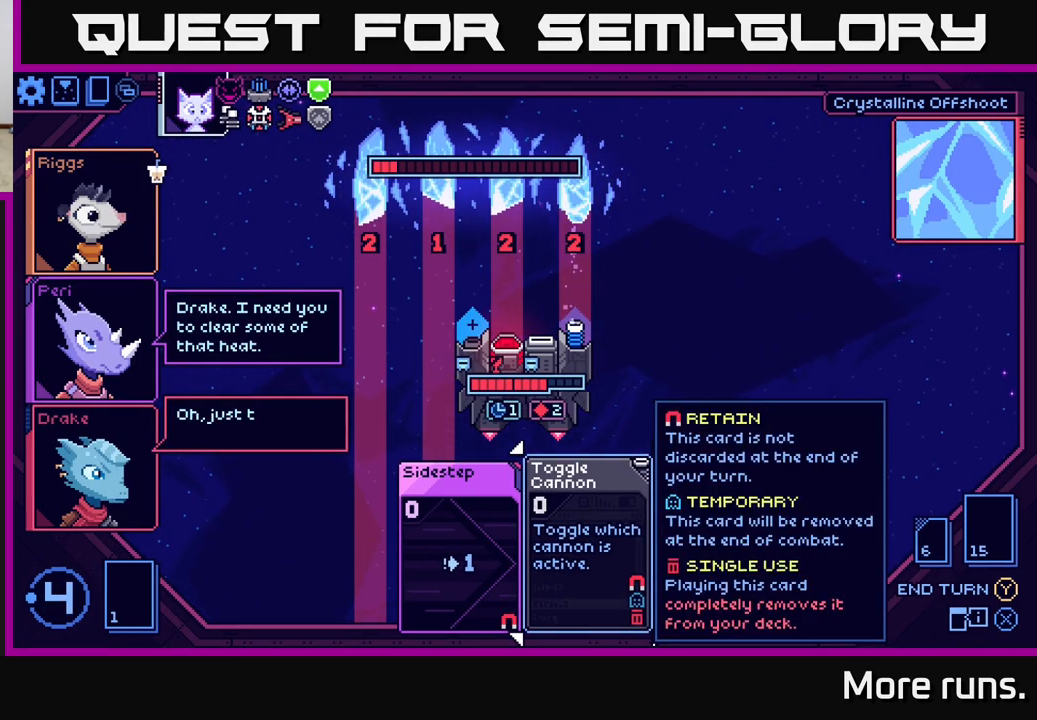
{"buttons": [], "left_stick": "center", "right_stick": "center", "events": []}
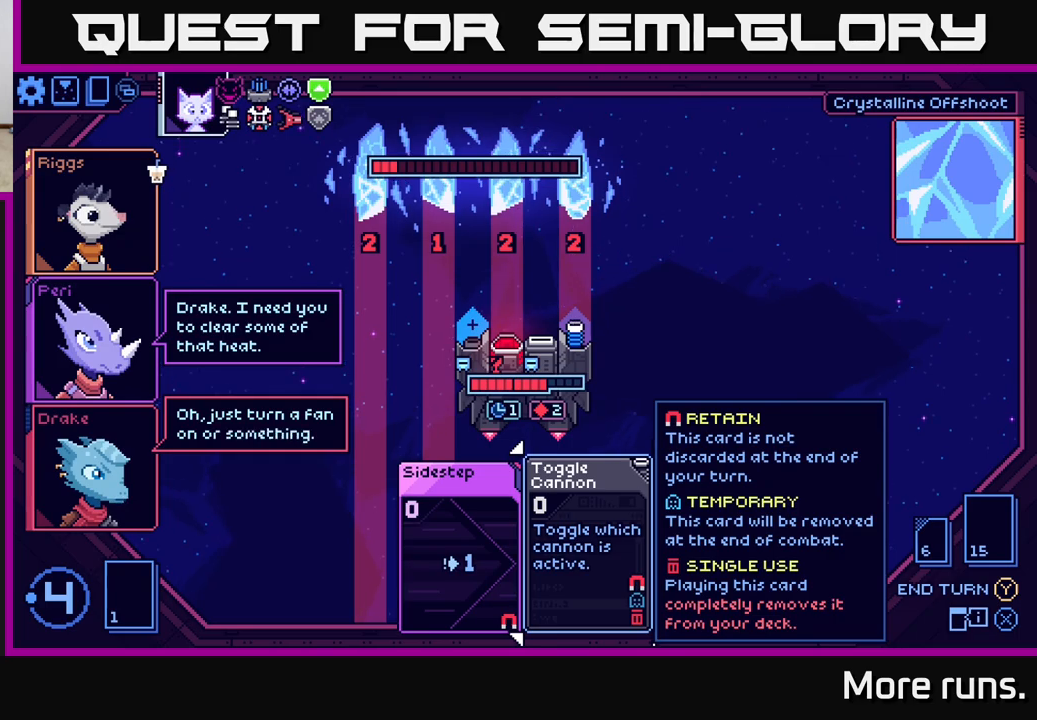
{"buttons": [], "left_stick": "center", "right_stick": "center", "events": []}
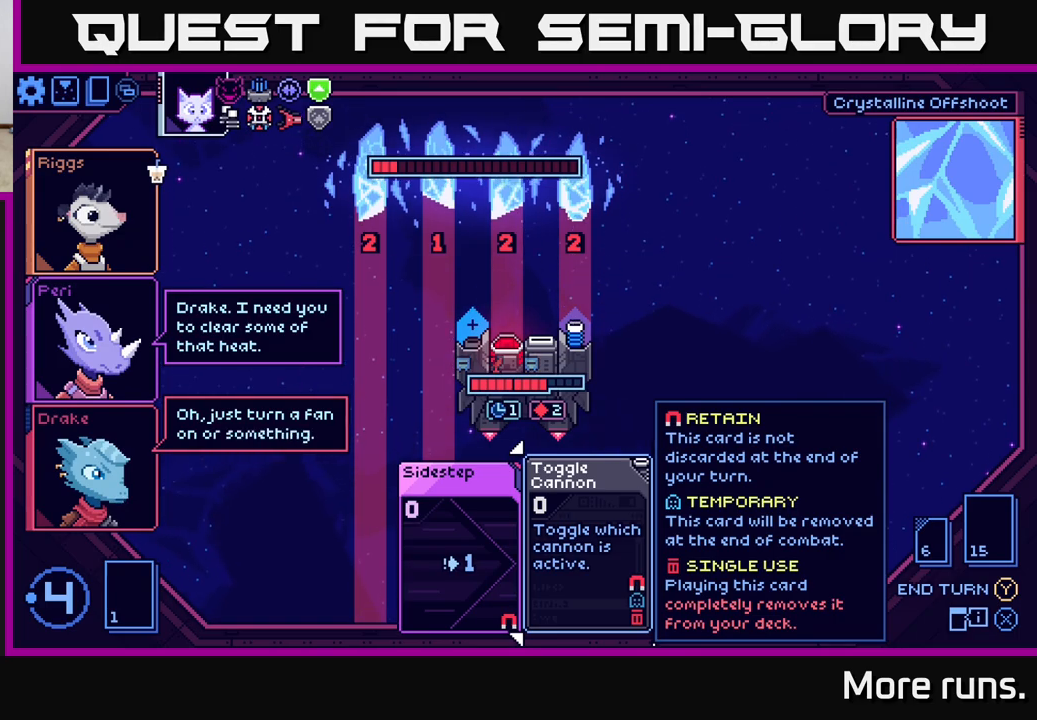
{"buttons": [], "left_stick": "center", "right_stick": "center", "events": []}
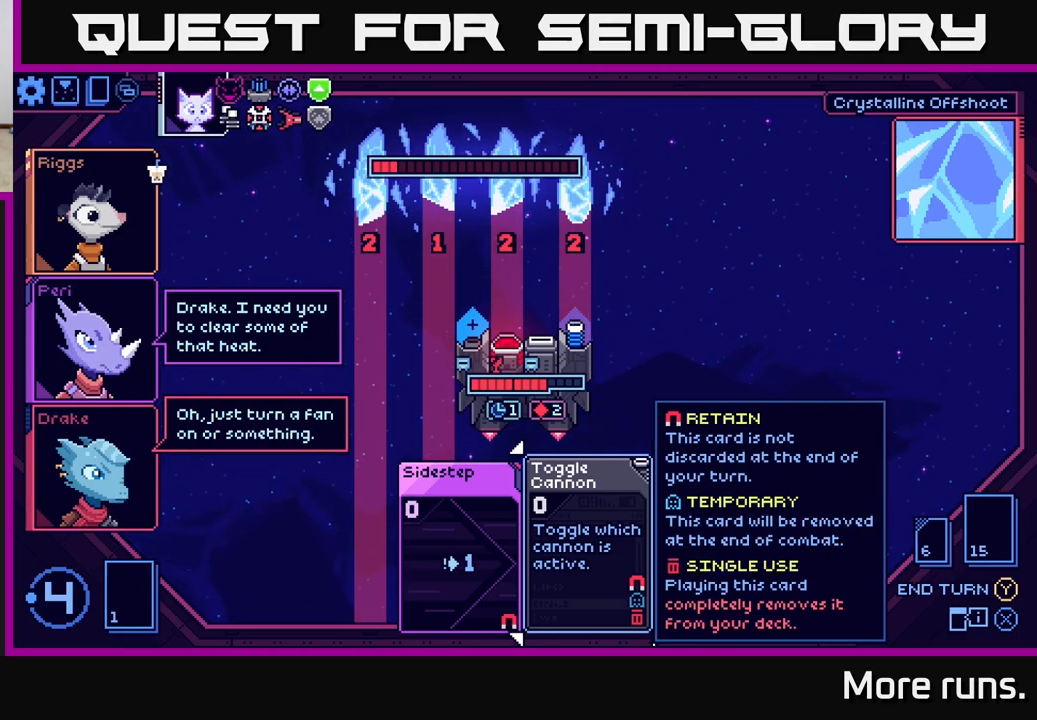
{"buttons": [], "left_stick": "center", "right_stick": "center", "events": []}
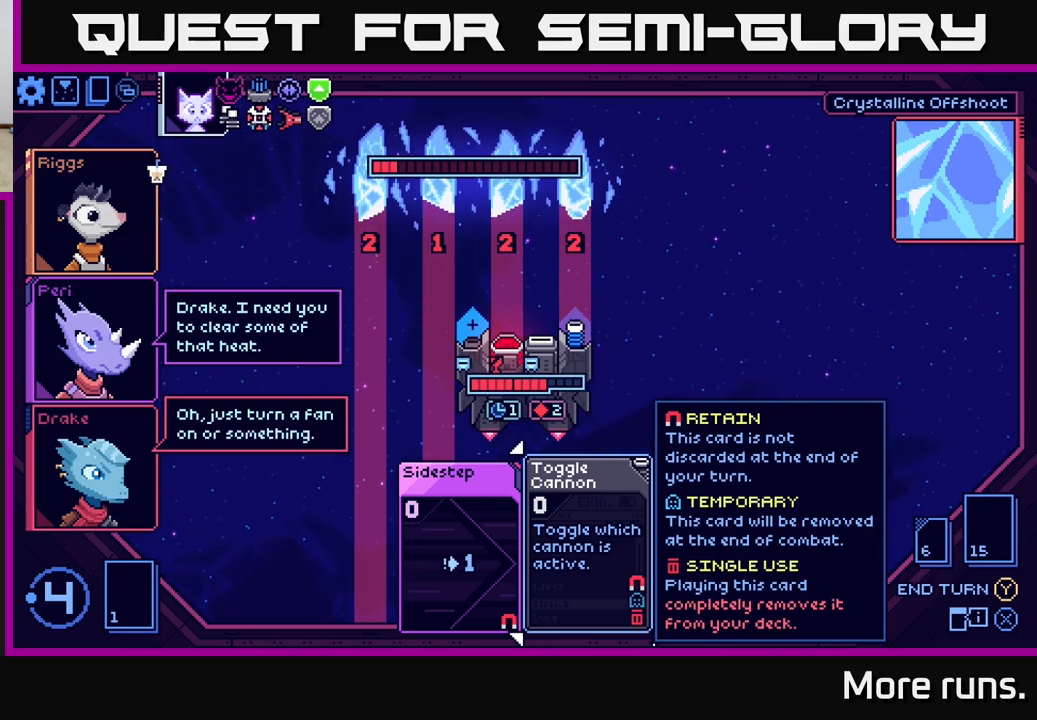
{"buttons": [], "left_stick": "center", "right_stick": "center", "events": []}
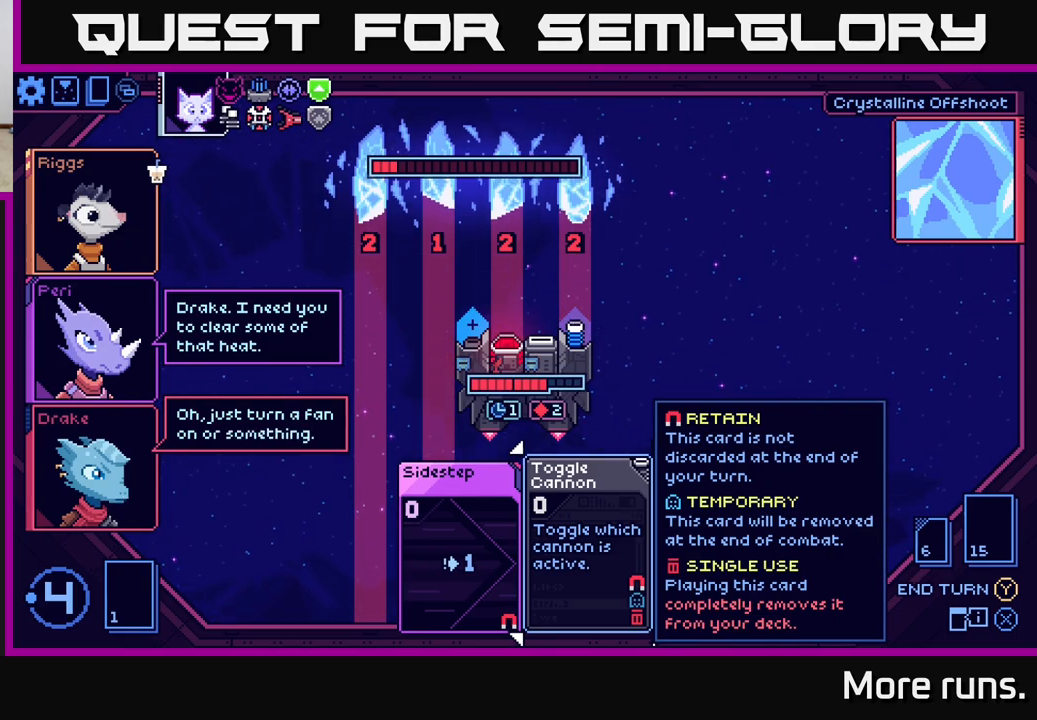
{"buttons": [], "left_stick": "center", "right_stick": "center", "events": []}
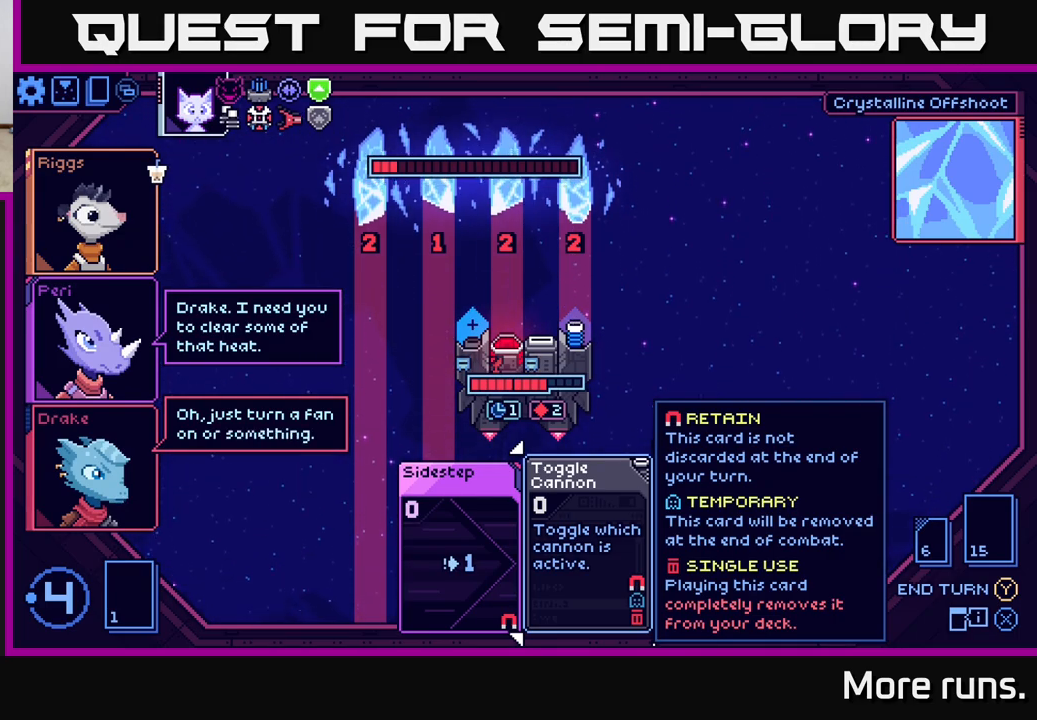
{"buttons": [], "left_stick": "center", "right_stick": "center", "events": [[183, "DPAD_RIGHT", "down"], [300, "DPAD_RIGHT", "up"]]}
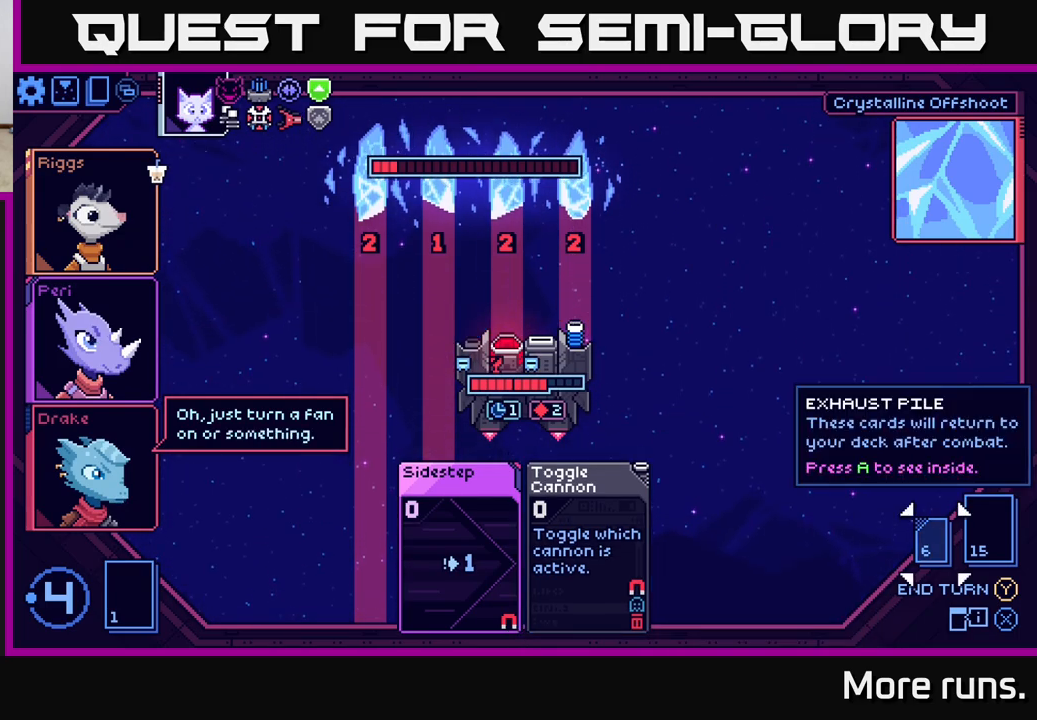
{"buttons": ["DPAD_LEFT"], "left_stick": "center", "right_stick": "center", "events": [[200, "DPAD_LEFT", "down"], [333, "DPAD_LEFT", "up"], [500, "DPAD_LEFT", "down"]]}
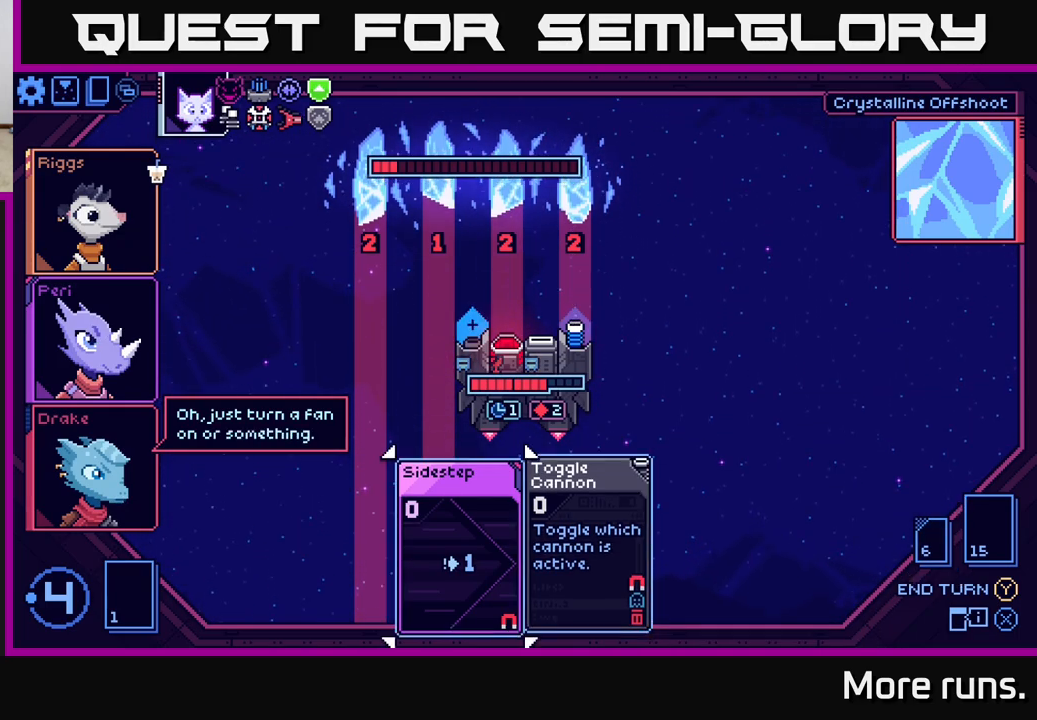
{"buttons": [], "left_stick": "center", "right_stick": "center", "events": [[117, "DPAD_LEFT", "up"]]}
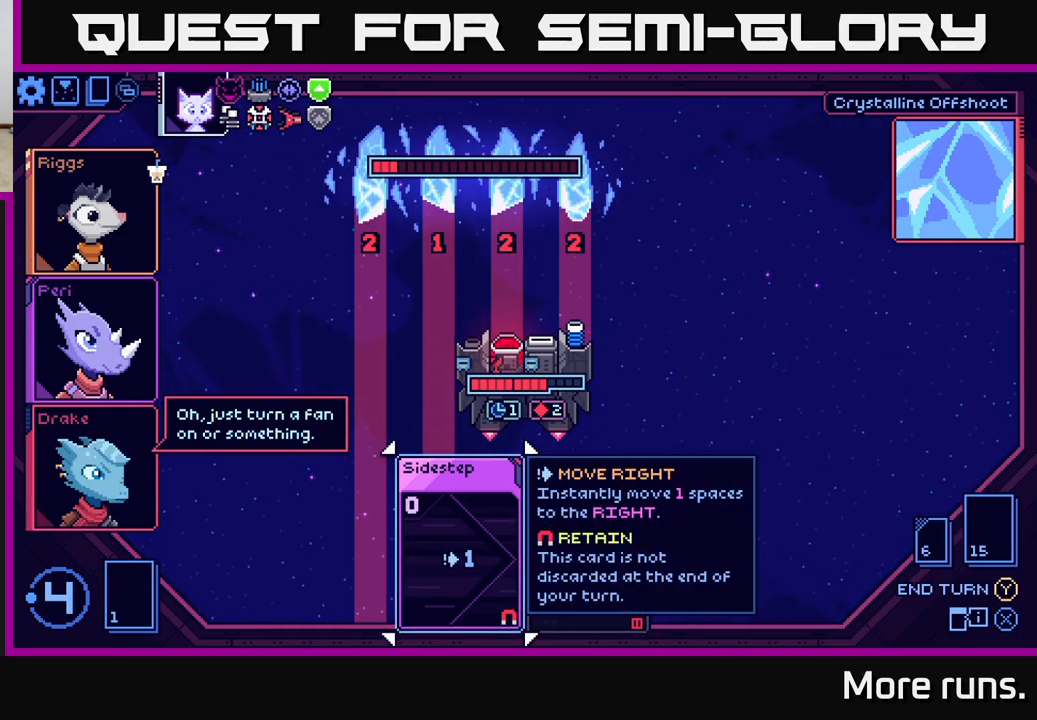
{"buttons": [], "left_stick": "center", "right_stick": "center", "events": [[133, "DPAD_RIGHT", "down"], [250, "DPAD_RIGHT", "up"]]}
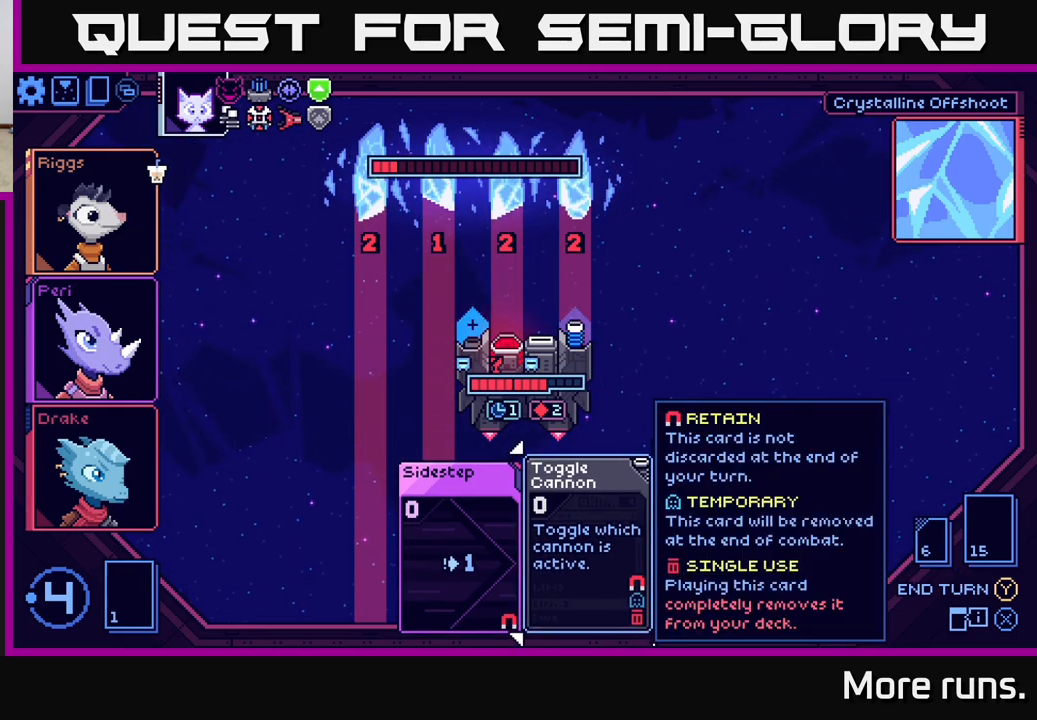
{"buttons": [], "left_stick": "center", "right_stick": "center", "events": [[300, "DPAD_LEFT", "down"], [400, "DPAD_LEFT", "up"]]}
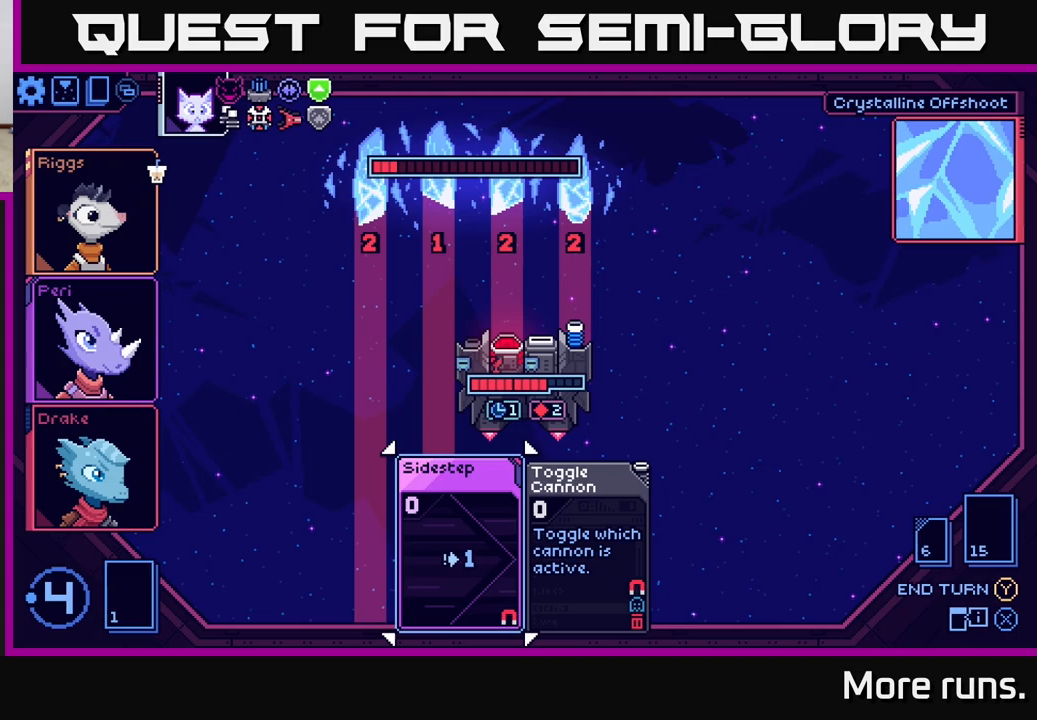
{"buttons": [], "left_stick": "center", "right_stick": "center", "events": [[100, "DPAD_RIGHT", "down"], [200, "DPAD_RIGHT", "up"], [350, "DPAD_RIGHT", "down"], [433, "DPAD_RIGHT", "up"]]}
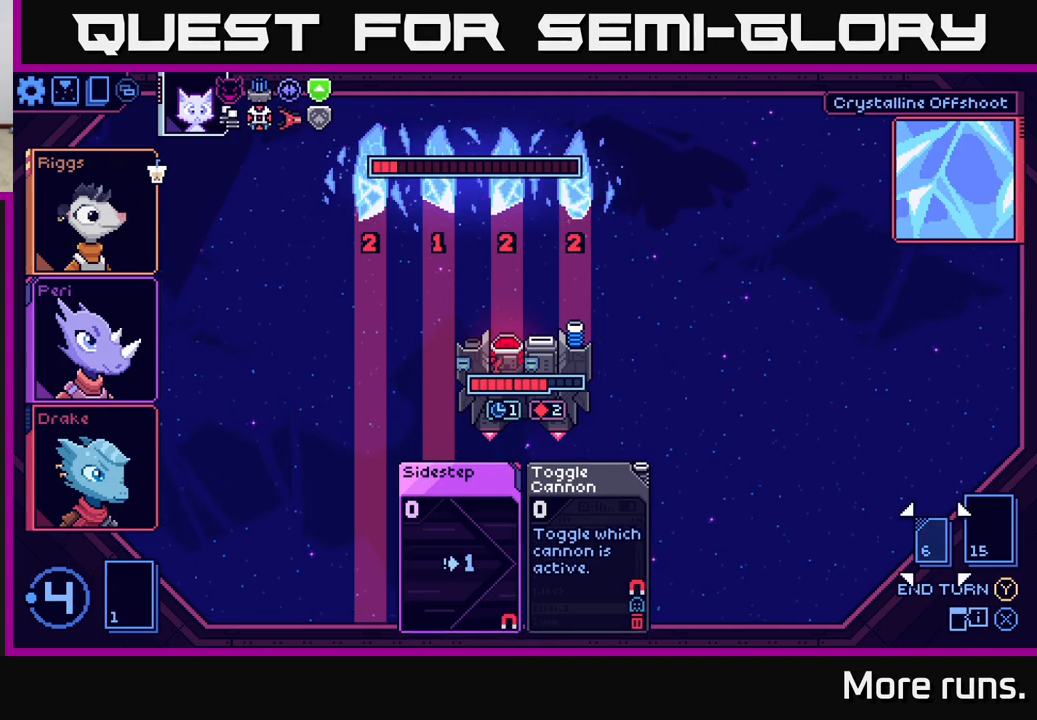
{"buttons": [], "left_stick": "center", "right_stick": "center", "events": [[167, "DPAD_LEFT", "down"], [300, "DPAD_LEFT", "up"]]}